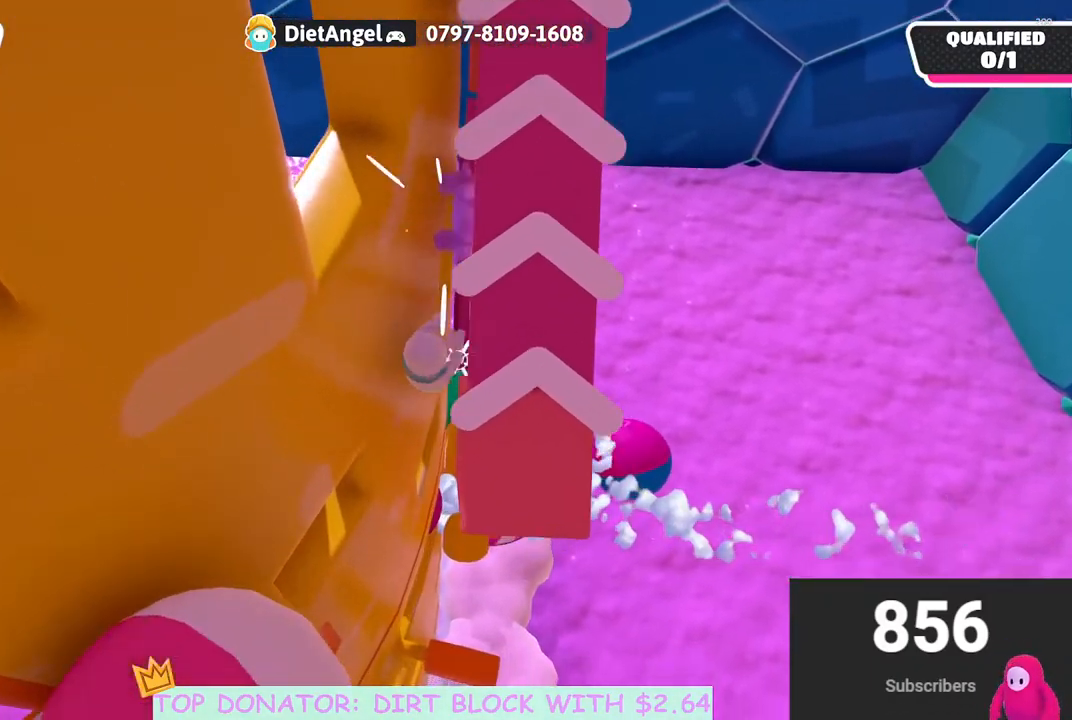
Gameplay with a controller (Xbox layout); each line is a JSON object with the inputs held at the frame after it. "events" lists button and stick changes between this image and that frame as [ms after this image, input, new state], when the widget could be followed in between.
{"buttons": ["R2"], "left_stick": "left", "right_stick": "down-left", "events": [[33, "left_stick", "left"], [100, "left_stick", "down-left"], [167, "X", "down"], [283, "left_stick", "left"], [300, "X", "up"], [467, "right_stick", "down-left"]]}
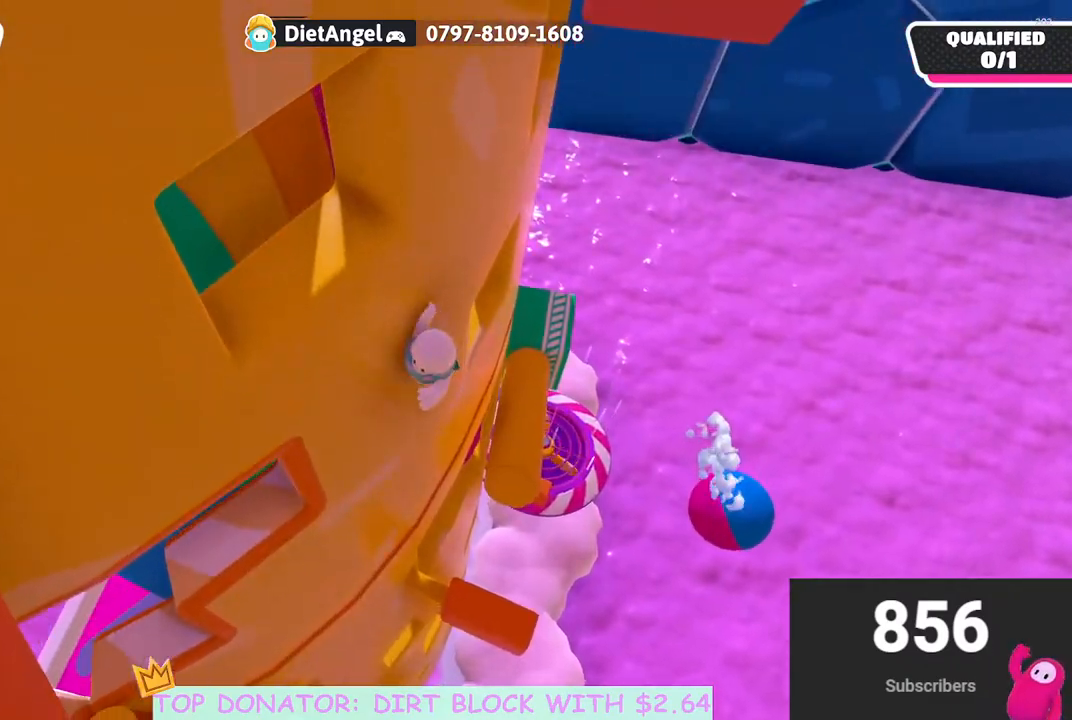
{"buttons": ["R2"], "left_stick": "up-right", "right_stick": "center", "events": [[67, "right_stick", "center"], [100, "left_stick", "up"], [217, "left_stick", "up-right"]]}
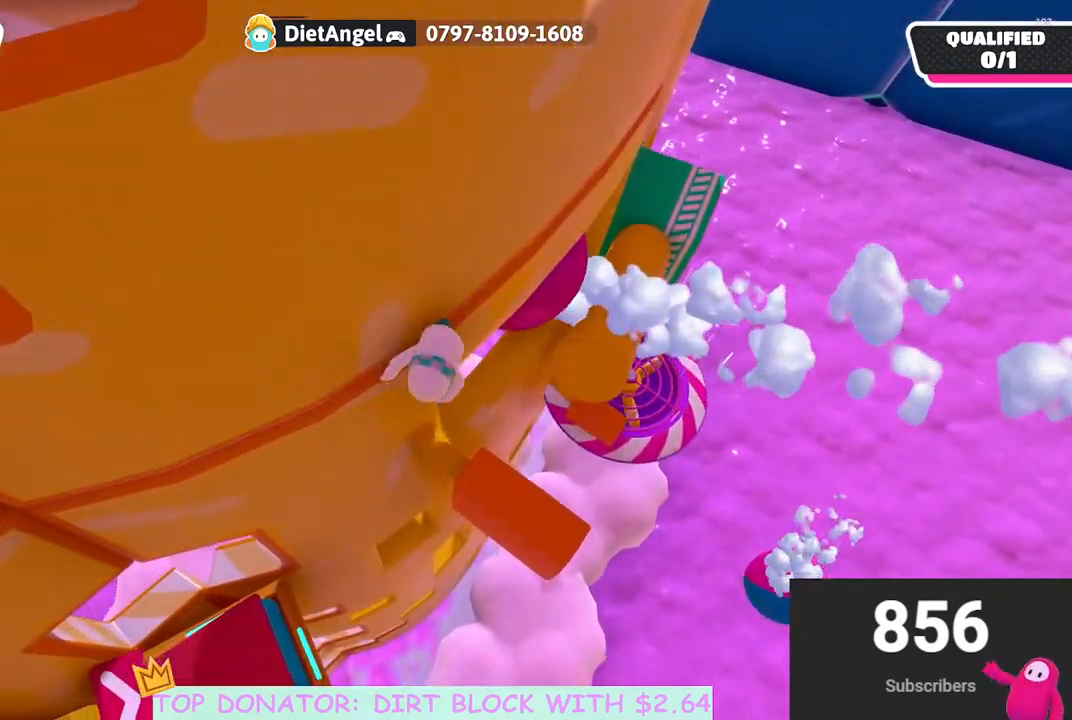
{"buttons": ["R2"], "left_stick": "up-right", "right_stick": "center", "events": []}
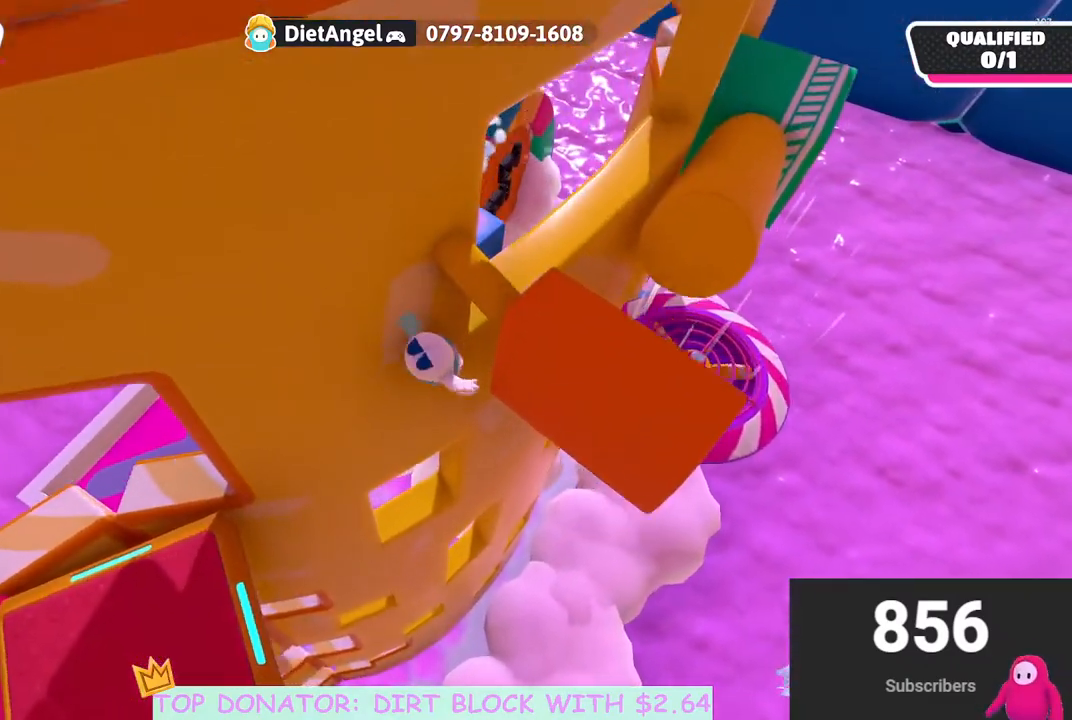
{"buttons": ["R2"], "left_stick": "up-left", "right_stick": "center", "events": [[150, "left_stick", "up-left"]]}
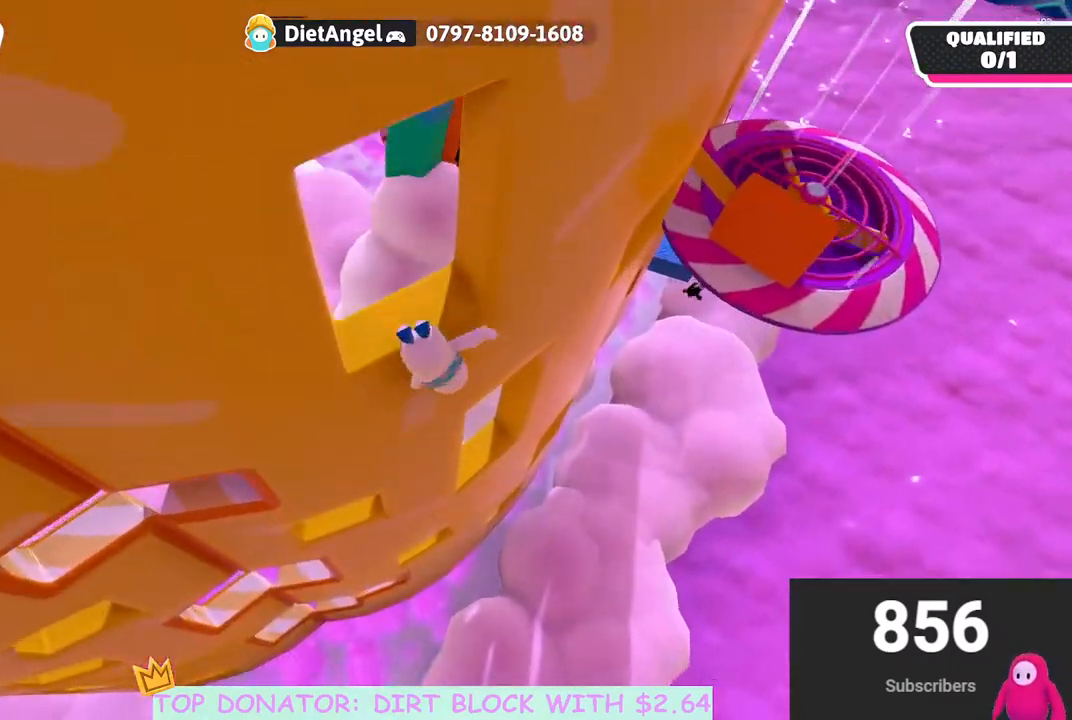
{"buttons": ["R2"], "left_stick": "up-left", "right_stick": "up", "events": [[467, "right_stick", "up"]]}
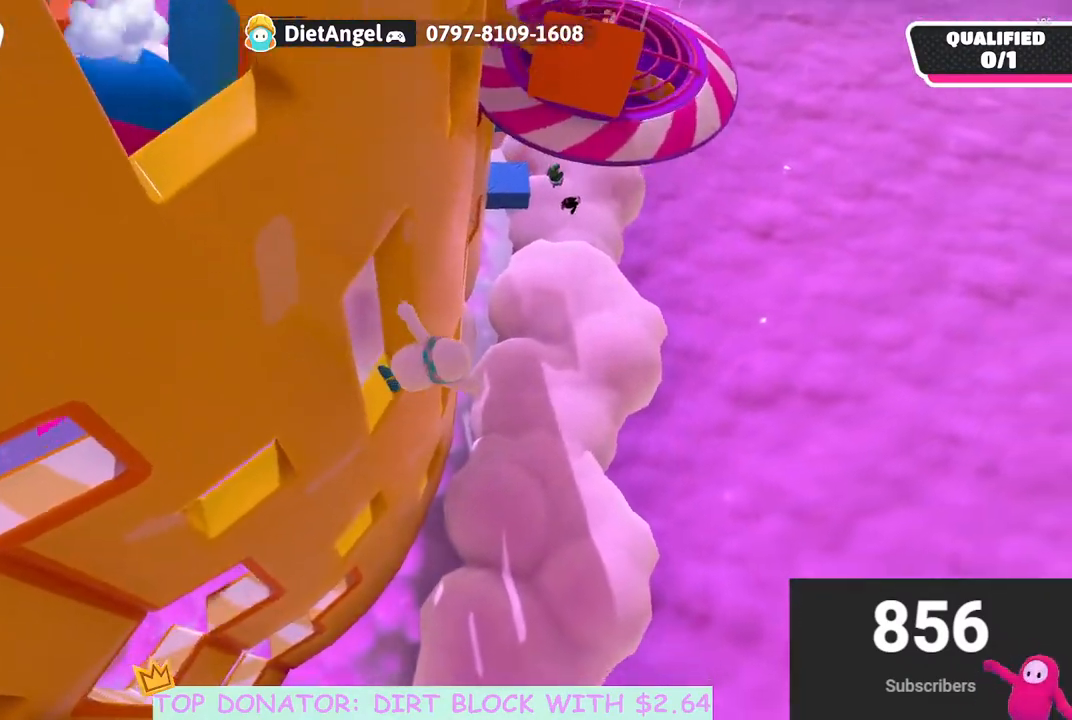
{"buttons": ["R2"], "left_stick": "right", "right_stick": "center", "events": [[167, "left_stick", "up-right"], [217, "right_stick", "center"], [250, "left_stick", "right"]]}
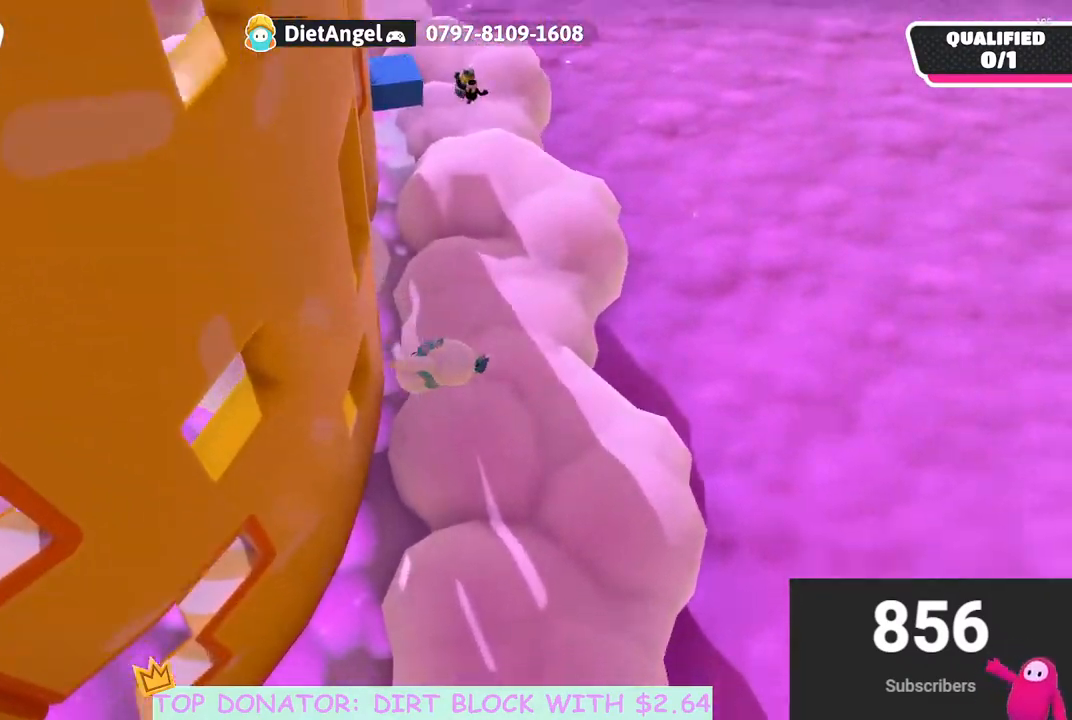
{"buttons": [], "left_stick": "up", "right_stick": "center", "events": [[200, "left_stick", "up"], [250, "R2", "up"]]}
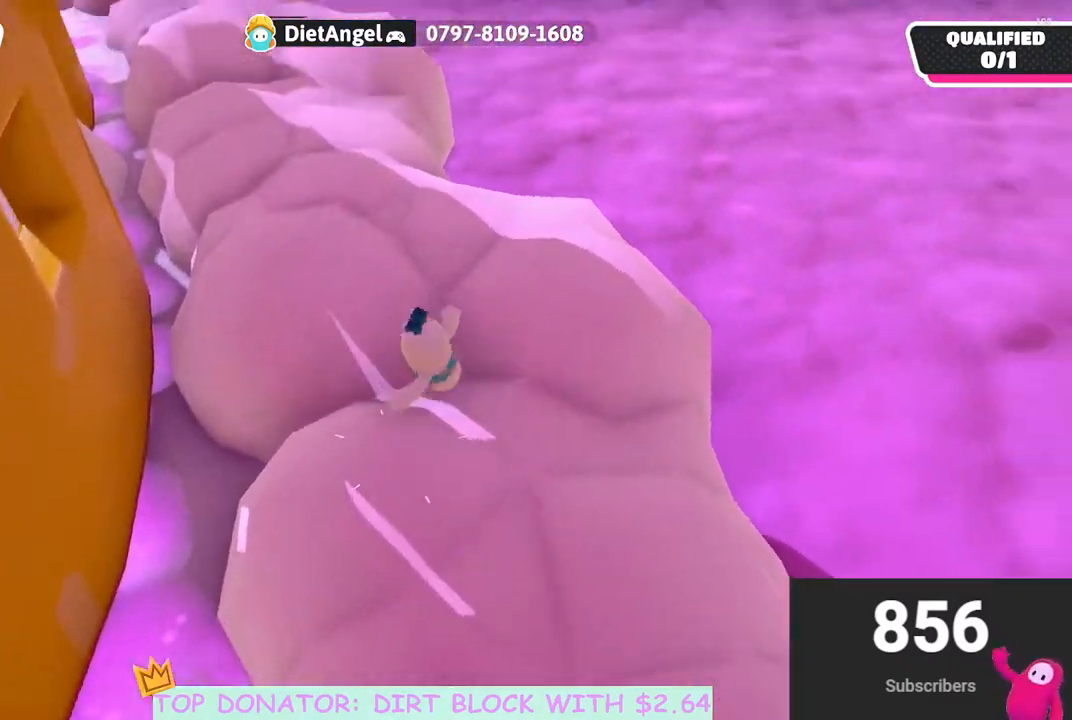
{"buttons": [], "left_stick": "up-left", "right_stick": "center", "events": [[100, "left_stick", "up-left"], [283, "right_stick", "left"], [467, "right_stick", "center"]]}
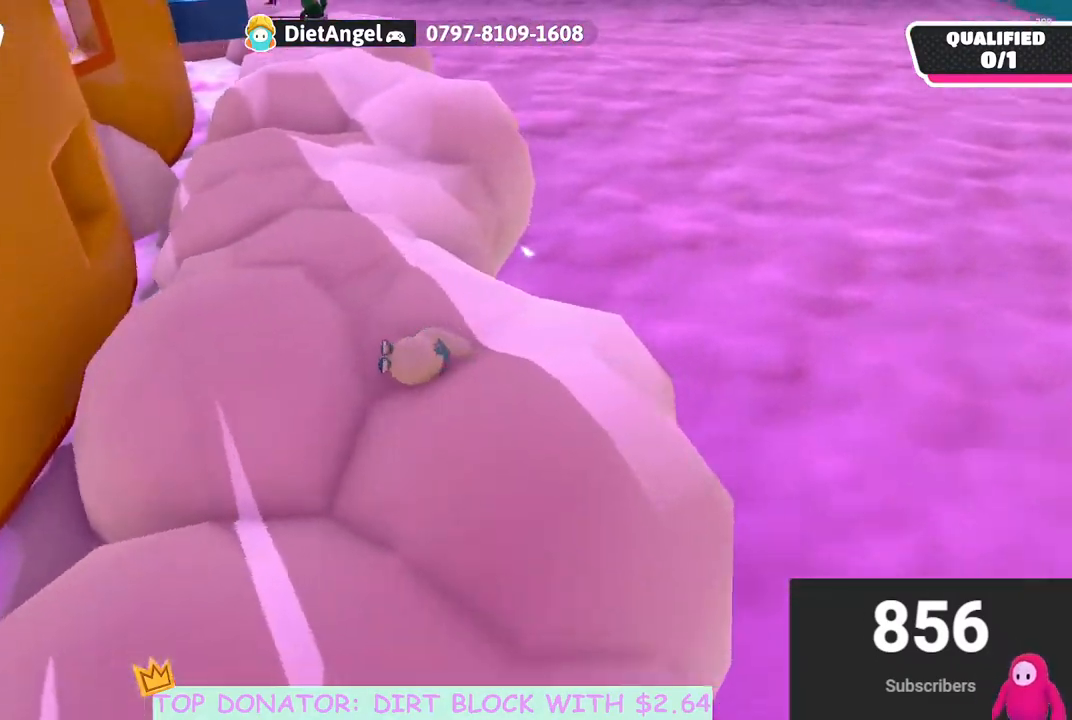
{"buttons": ["A"], "left_stick": "up", "right_stick": "center", "events": [[17, "left_stick", "up"], [283, "left_stick", "center"], [450, "left_stick", "up"], [467, "A", "down"]]}
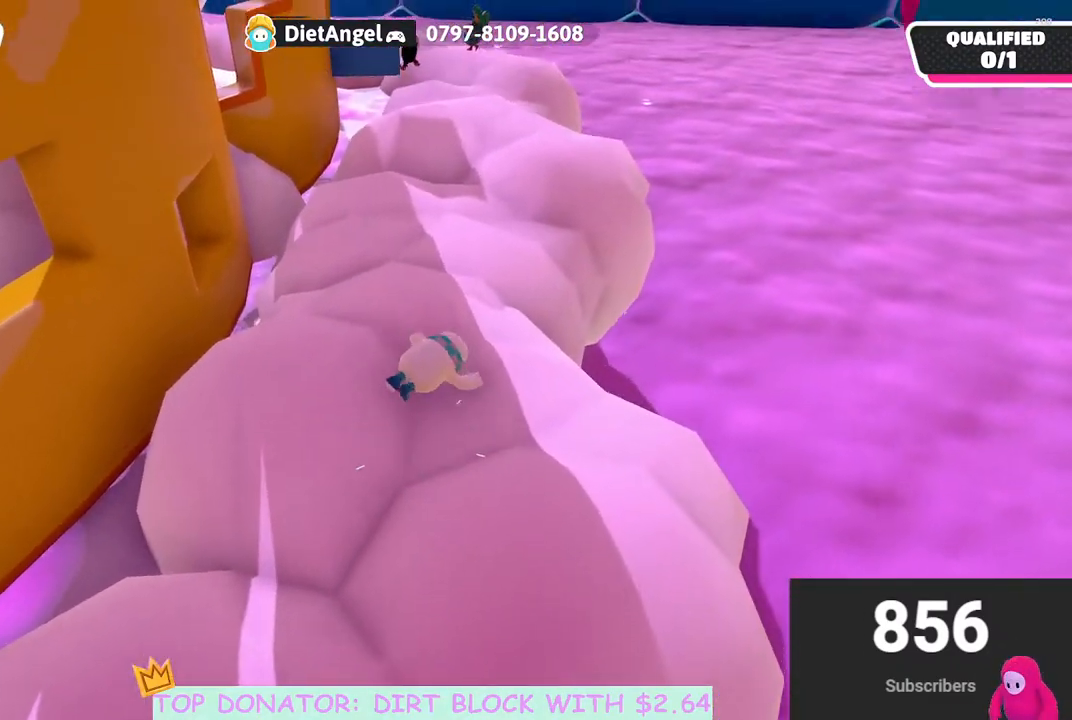
{"buttons": ["A"], "left_stick": "up", "right_stick": "center", "events": [[100, "A", "up"], [267, "A", "down"], [333, "A", "up"], [450, "A", "down"]]}
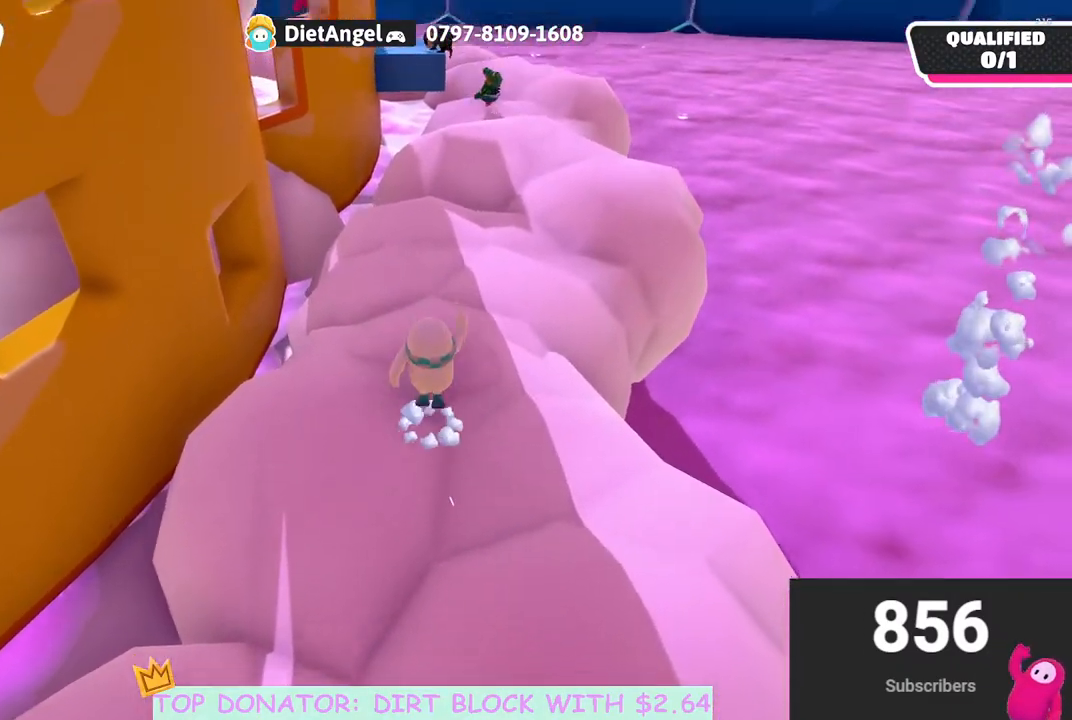
{"buttons": [], "left_stick": "up", "right_stick": "center", "events": [[83, "A", "up"], [267, "A", "down"], [417, "A", "up"]]}
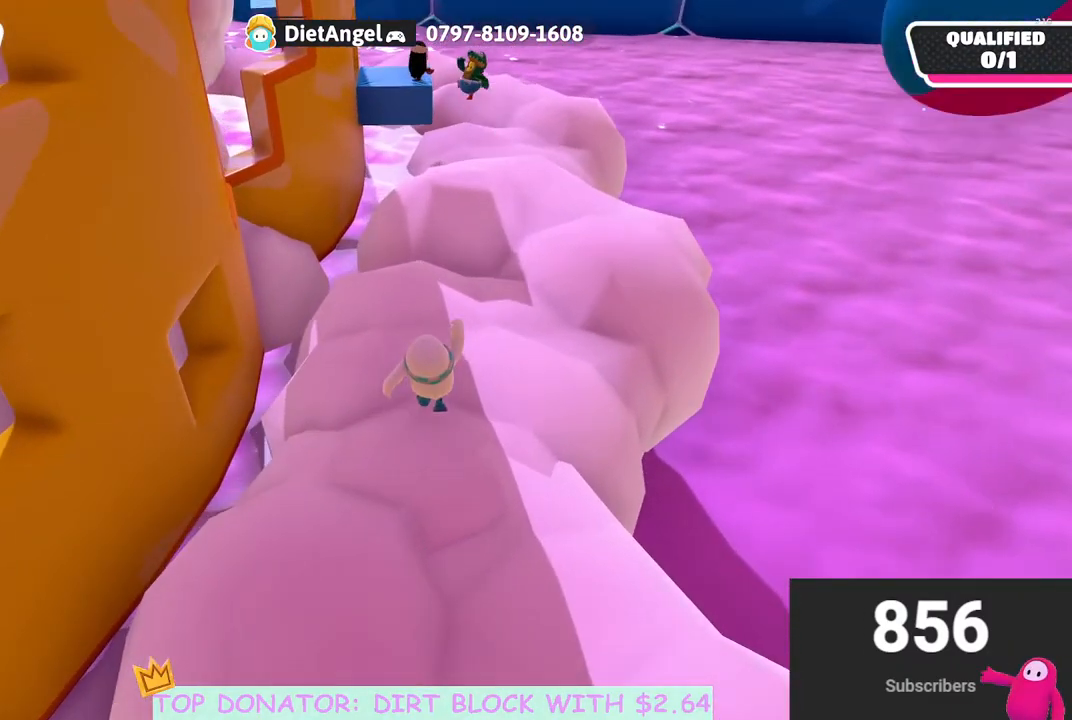
{"buttons": [], "left_stick": "up", "right_stick": "center", "events": [[33, "A", "down"], [133, "A", "up"], [250, "A", "down"], [367, "A", "up"]]}
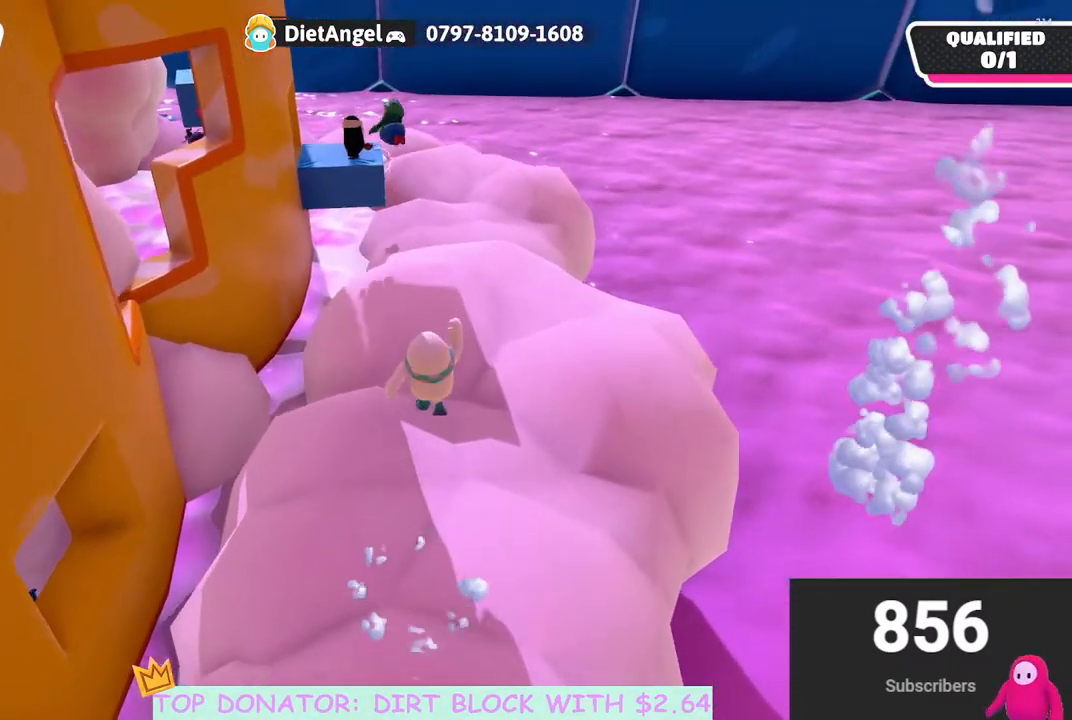
{"buttons": ["A"], "left_stick": "up", "right_stick": "center", "events": [[50, "left_stick", "left"], [100, "left_stick", "down-left"], [300, "left_stick", "up"], [400, "A", "down"]]}
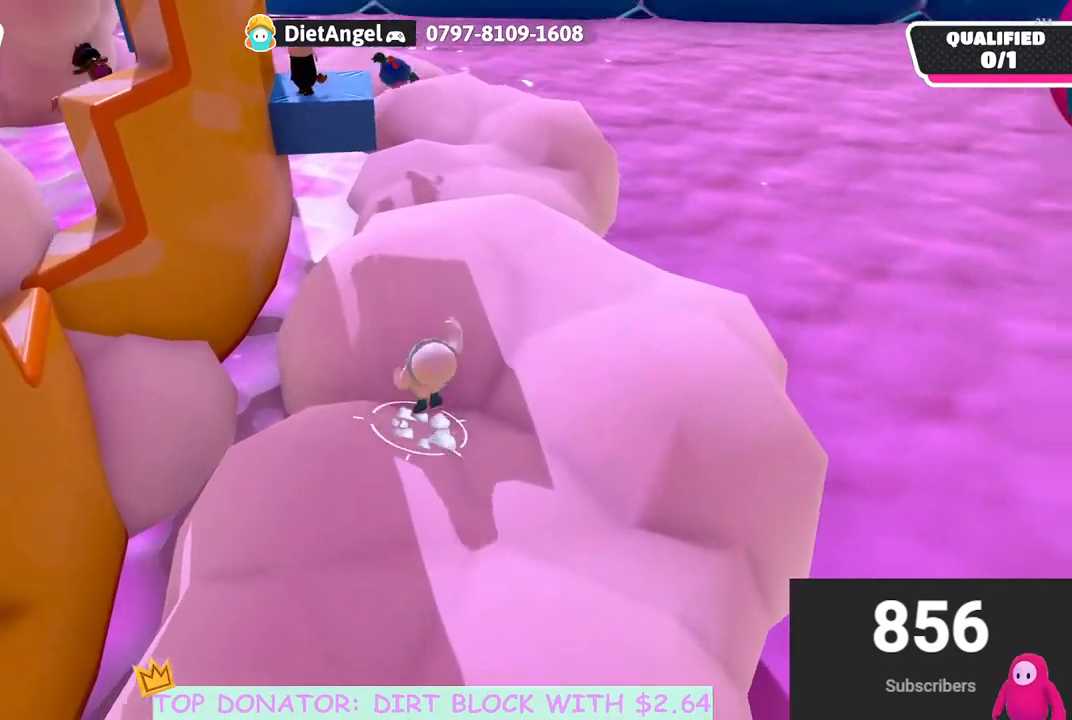
{"buttons": [], "left_stick": "up-left", "right_stick": "center", "events": [[67, "A", "up"], [267, "left_stick", "up-left"], [267, "right_stick", "down-left"], [433, "right_stick", "center"]]}
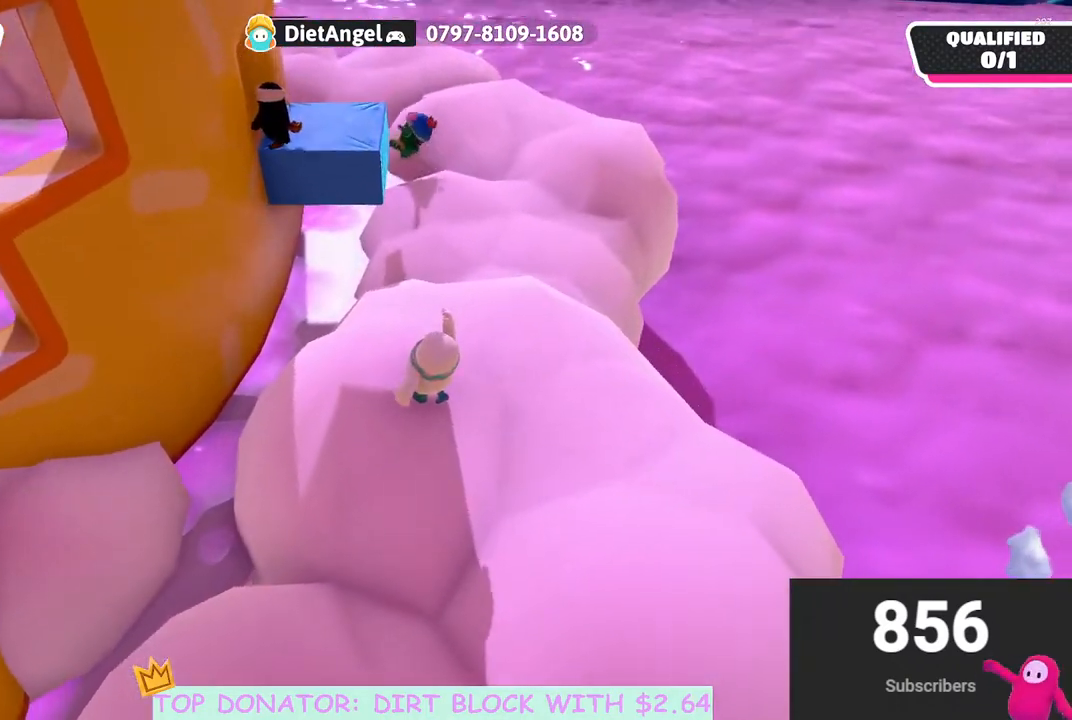
{"buttons": [], "left_stick": "up-left", "right_stick": "center", "events": [[33, "left_stick", "up"], [50, "A", "down"], [150, "A", "up"], [283, "right_stick", "down-left"], [317, "left_stick", "center"], [417, "left_stick", "up-left"], [483, "right_stick", "center"]]}
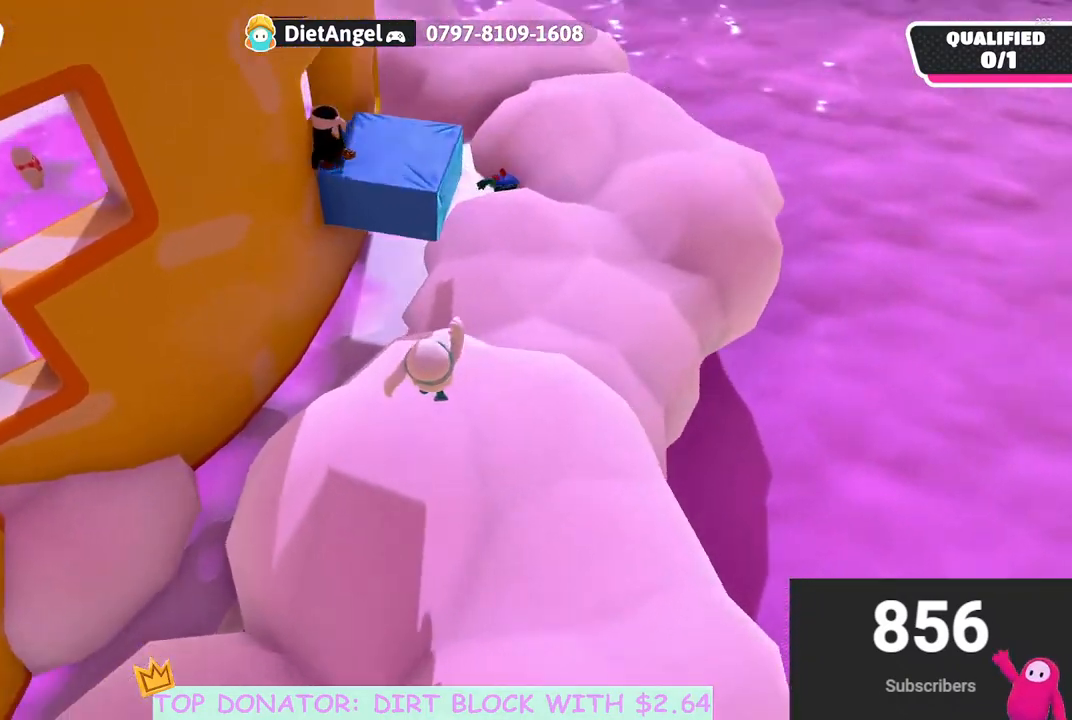
{"buttons": [], "left_stick": "down-right", "right_stick": "center", "events": [[33, "left_stick", "down-left"], [267, "A", "down"], [267, "left_stick", "center"], [400, "A", "up"], [400, "left_stick", "up"], [500, "left_stick", "down-right"]]}
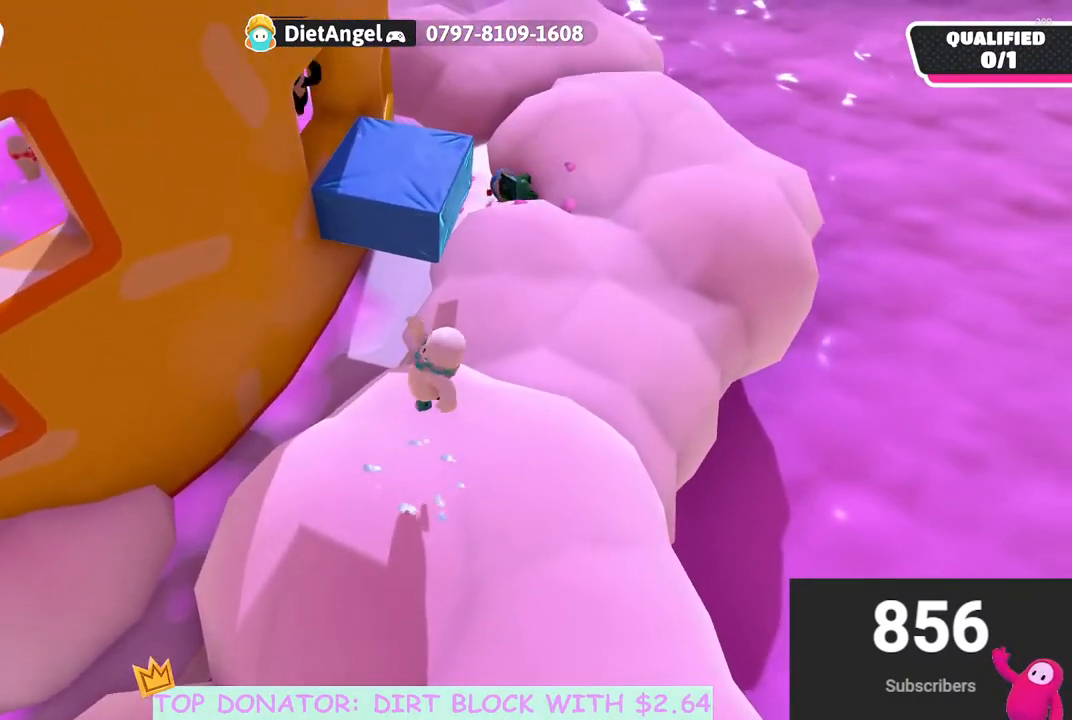
{"buttons": ["A"], "left_stick": "up", "right_stick": "center", "events": [[33, "left_stick", "down"], [217, "right_stick", "down-left"], [300, "left_stick", "up"], [400, "right_stick", "center"], [433, "A", "down"]]}
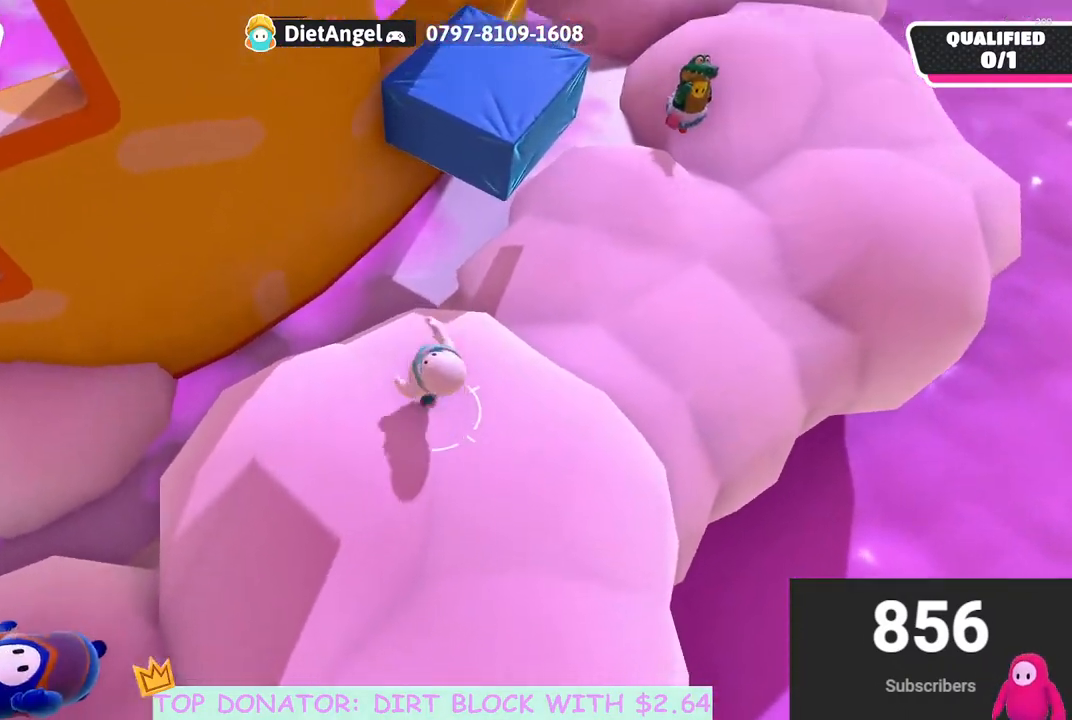
{"buttons": ["A", "X", "R2"], "left_stick": "up", "right_stick": "center", "events": [[83, "left_stick", "up-right"], [367, "X", "down"], [383, "R2", "down"], [450, "left_stick", "up"]]}
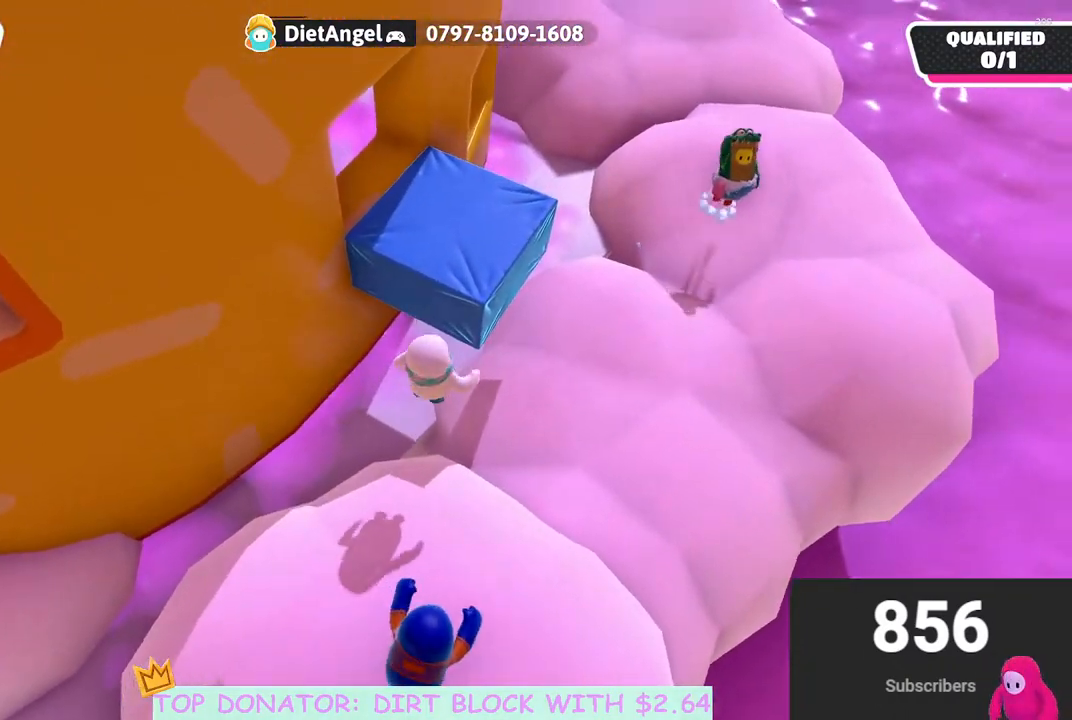
{"buttons": ["R2"], "left_stick": "up", "right_stick": "center", "events": [[50, "X", "up"], [67, "A", "up"]]}
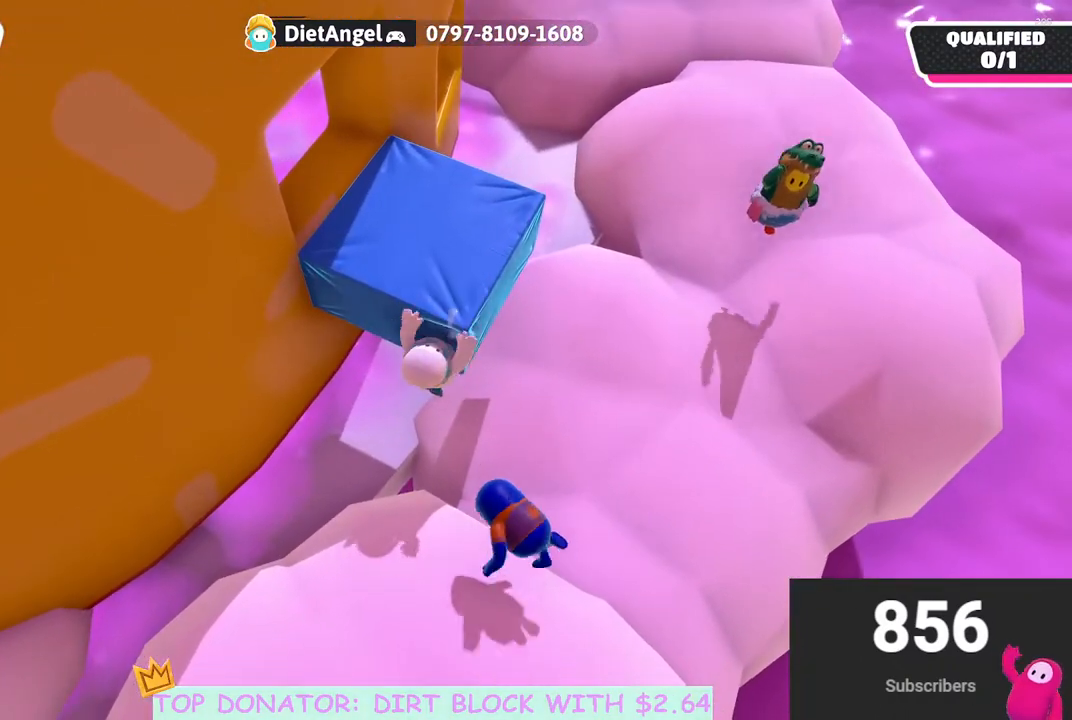
{"buttons": [], "left_stick": "up-right", "right_stick": "up-left", "events": [[33, "right_stick", "up"], [183, "left_stick", "center"], [217, "right_stick", "center"], [267, "R2", "up"], [267, "right_stick", "left"], [350, "right_stick", "up-left"], [433, "left_stick", "up-right"]]}
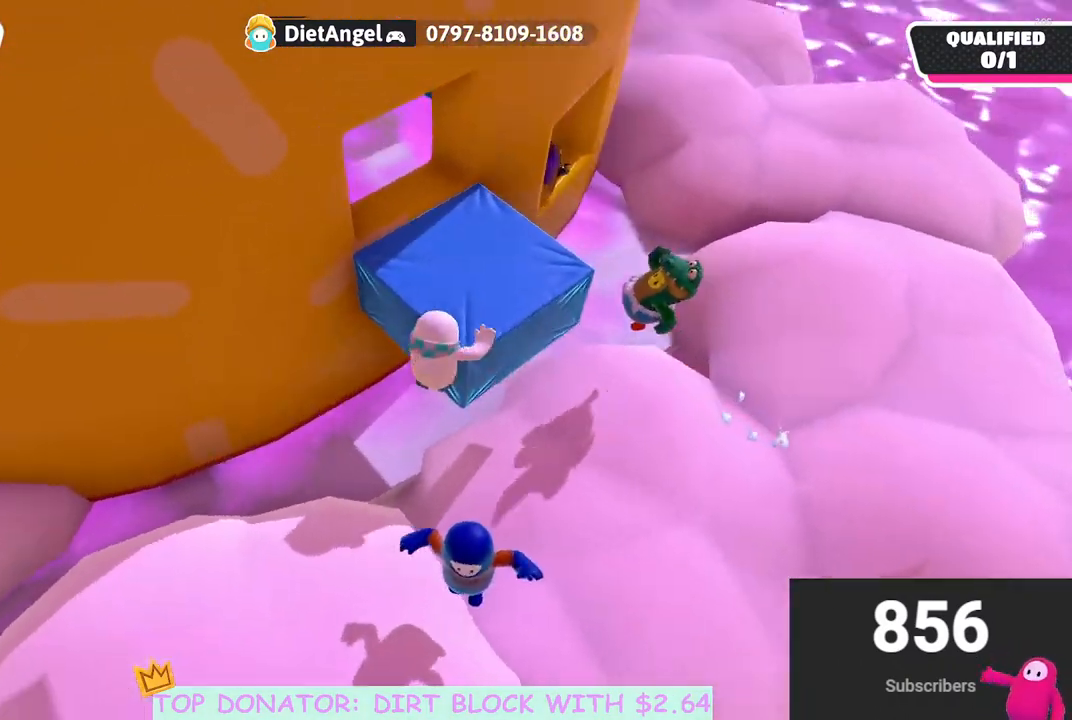
{"buttons": [], "left_stick": "down-left", "right_stick": "right", "events": [[33, "left_stick", "up"], [50, "right_stick", "up-right"], [133, "right_stick", "right"], [167, "left_stick", "up-left"], [317, "left_stick", "left"], [500, "left_stick", "down-left"]]}
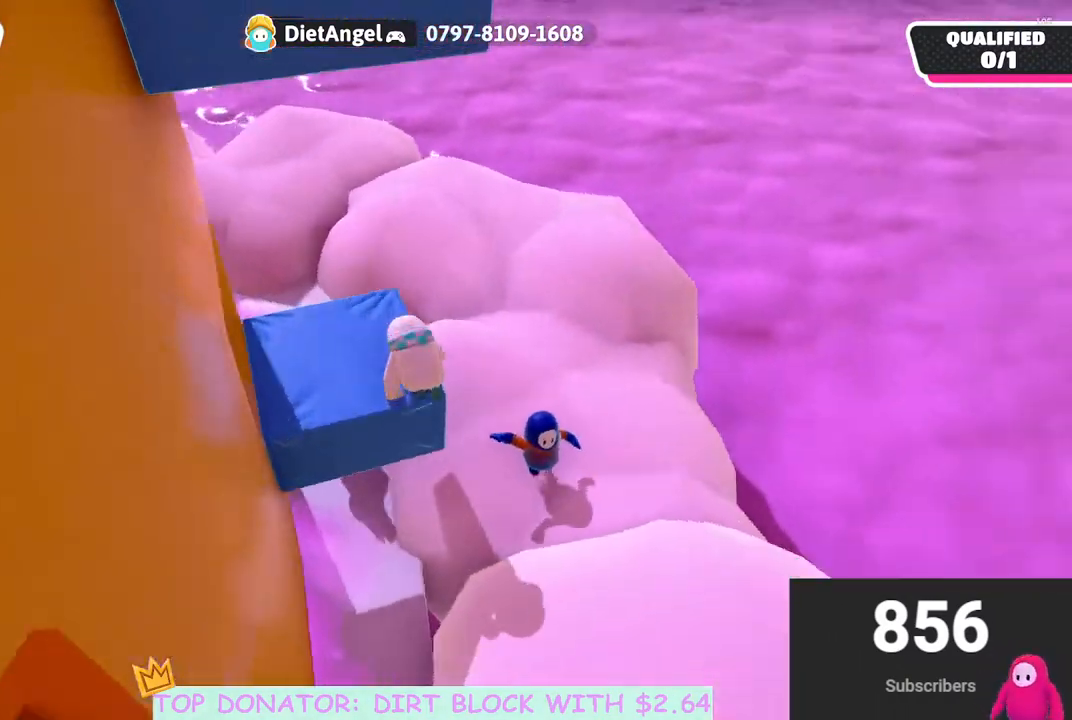
{"buttons": [], "left_stick": "down-left", "right_stick": "center", "events": [[50, "right_stick", "up-right"], [133, "left_stick", "down"], [250, "right_stick", "center"], [267, "left_stick", "down-left"]]}
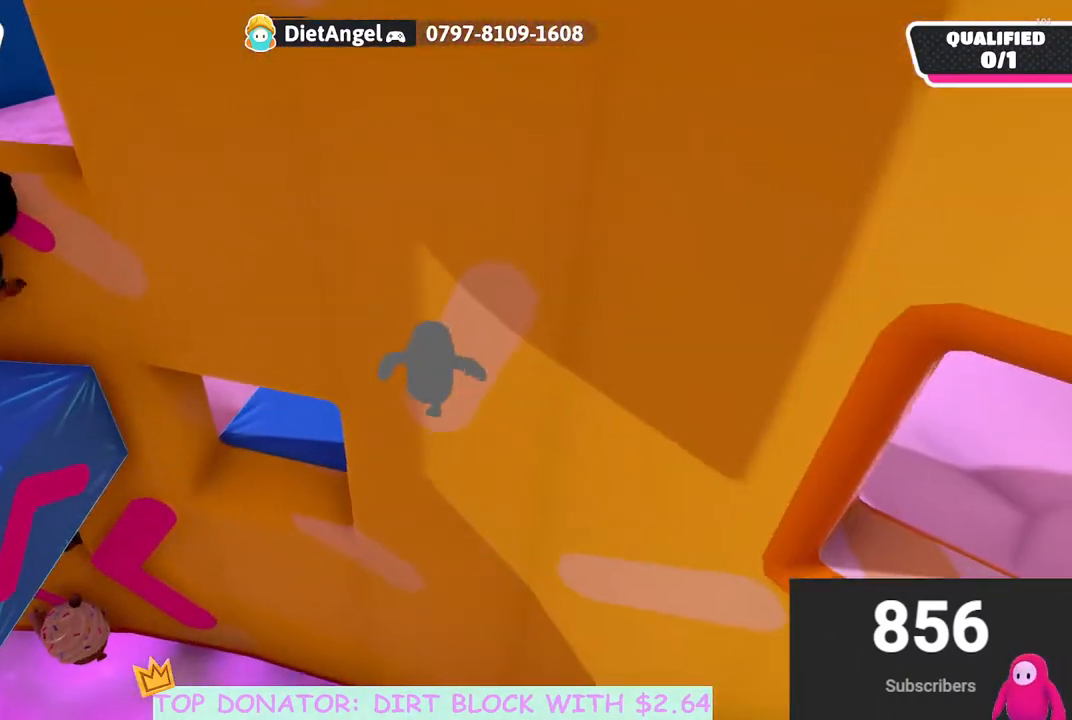
{"buttons": [], "left_stick": "left", "right_stick": "center", "events": [[467, "left_stick", "left"]]}
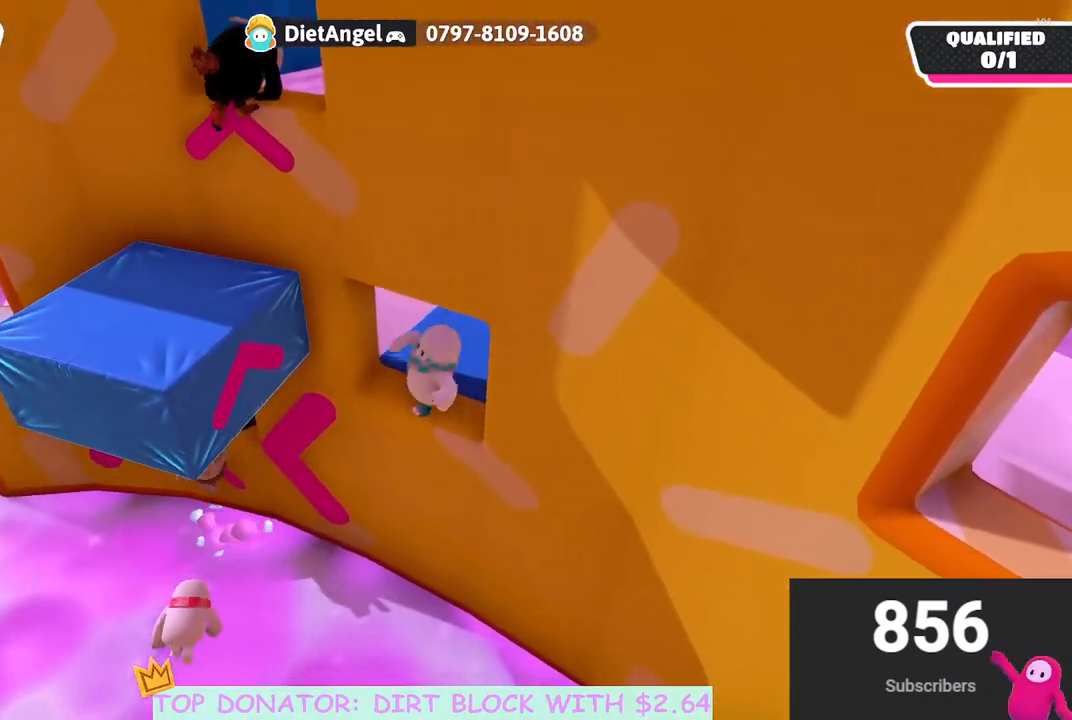
{"buttons": ["R2"], "left_stick": "up-left", "right_stick": "center", "events": [[117, "A", "down"], [317, "A", "up"], [333, "R2", "down"], [383, "left_stick", "up-left"]]}
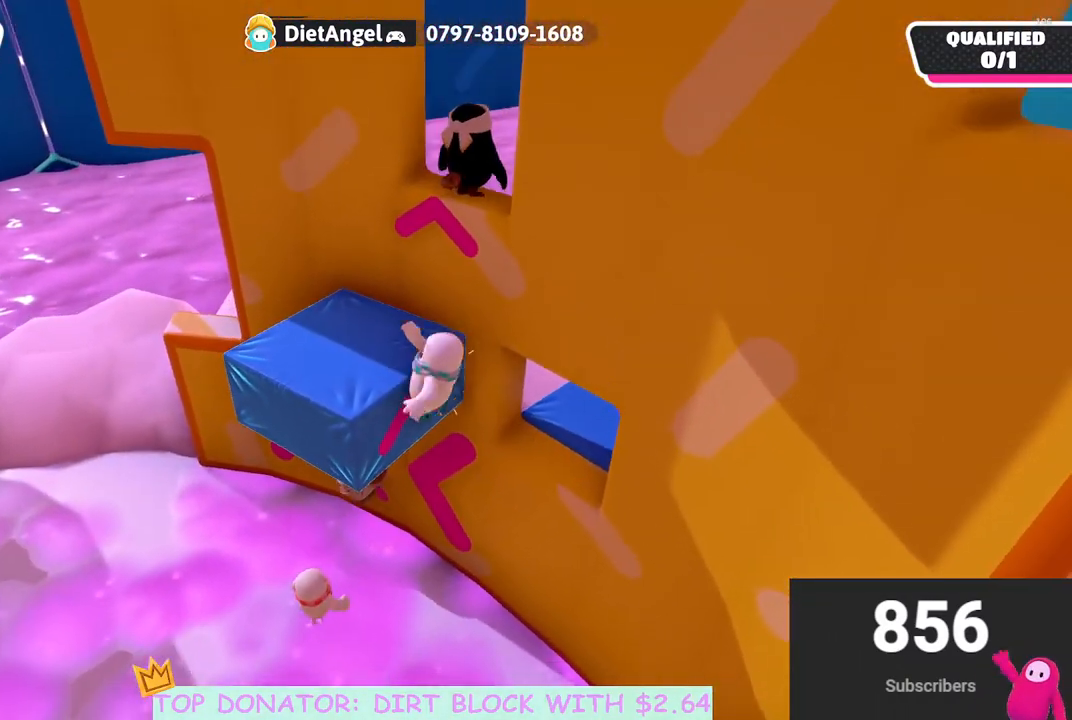
{"buttons": [], "left_stick": "up", "right_stick": "center", "events": [[300, "left_stick", "up"], [467, "R2", "up"]]}
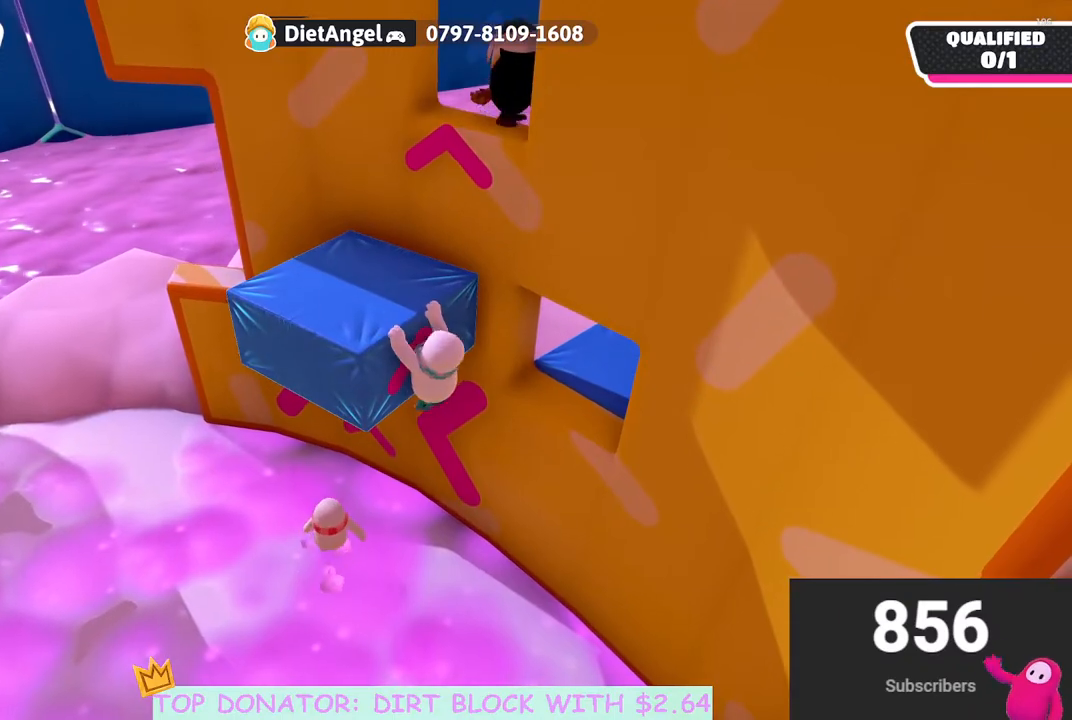
{"buttons": [], "left_stick": "up", "right_stick": "right", "events": [[17, "left_stick", "center"], [233, "left_stick", "up-right"], [400, "right_stick", "right"], [417, "left_stick", "up"]]}
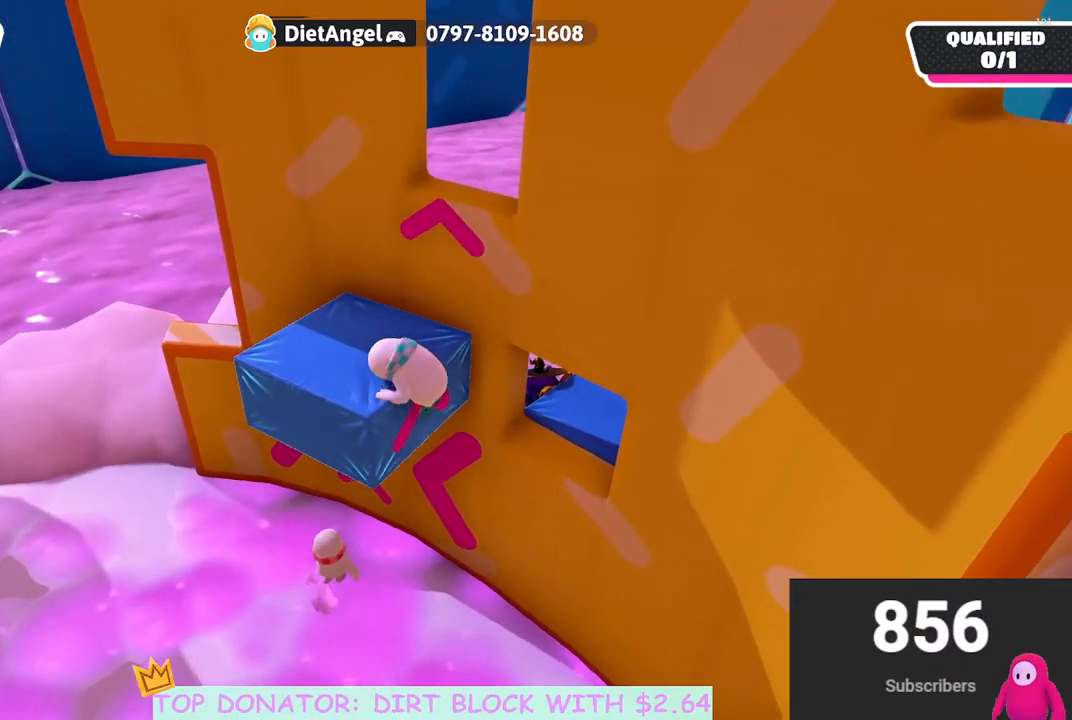
{"buttons": [], "left_stick": "up-left", "right_stick": "center", "events": [[200, "right_stick", "center"], [450, "left_stick", "up-left"]]}
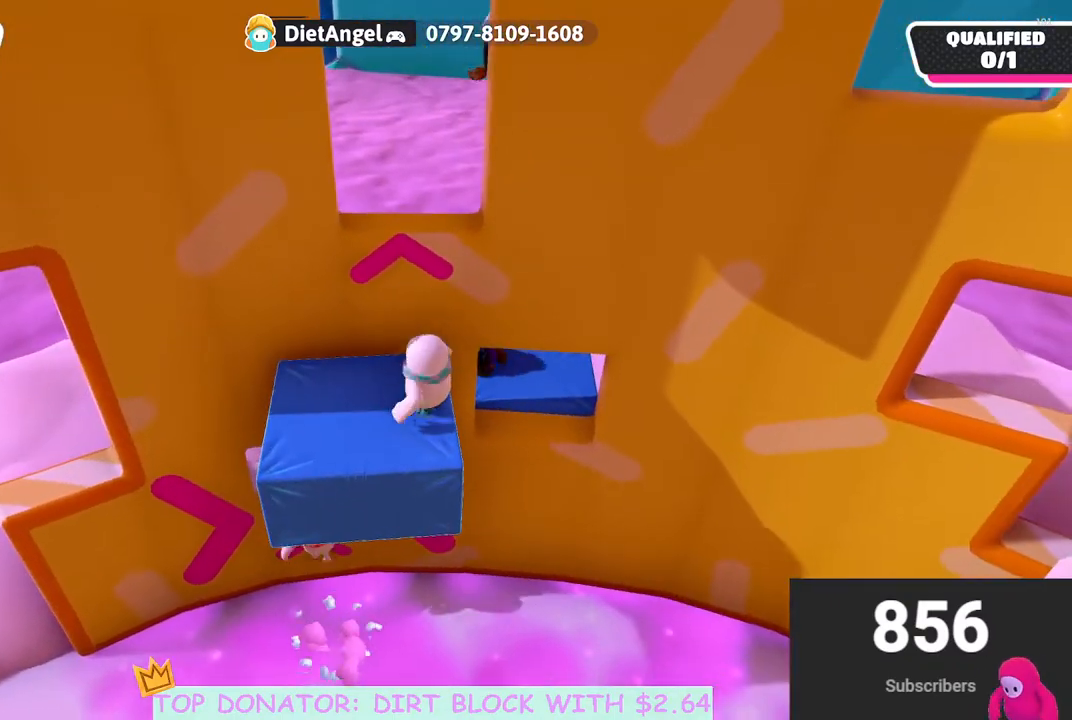
{"buttons": ["R2"], "left_stick": "up", "right_stick": "center", "events": [[183, "left_stick", "up"], [200, "A", "down"], [283, "R2", "down"], [367, "A", "up"]]}
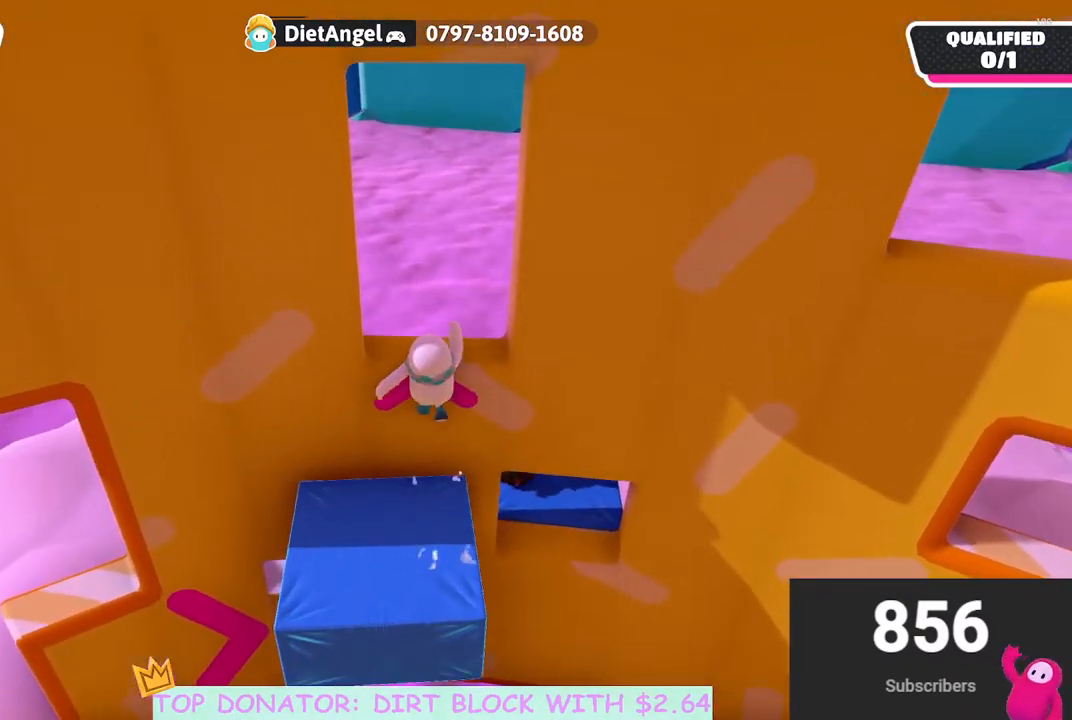
{"buttons": ["R2"], "left_stick": "center", "right_stick": "center", "events": [[33, "left_stick", "up-left"], [250, "right_stick", "right"], [383, "left_stick", "center"], [500, "right_stick", "center"]]}
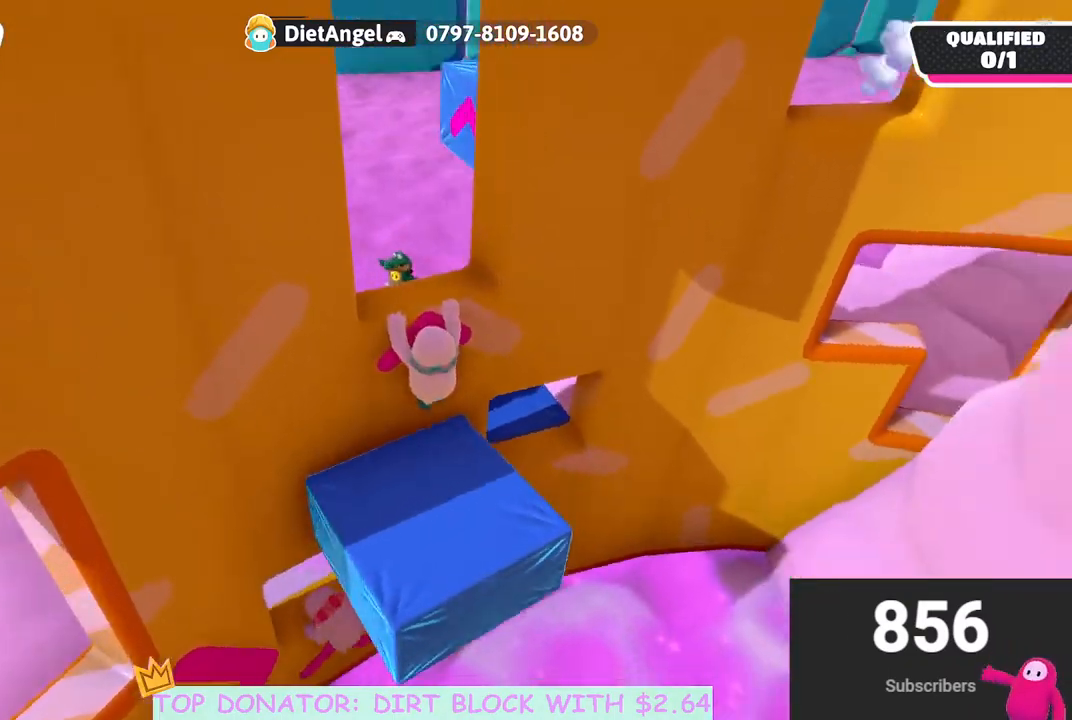
{"buttons": [], "left_stick": "down", "right_stick": "center", "events": [[133, "R2", "up"], [133, "right_stick", "down-right"], [433, "left_stick", "down"], [483, "right_stick", "center"]]}